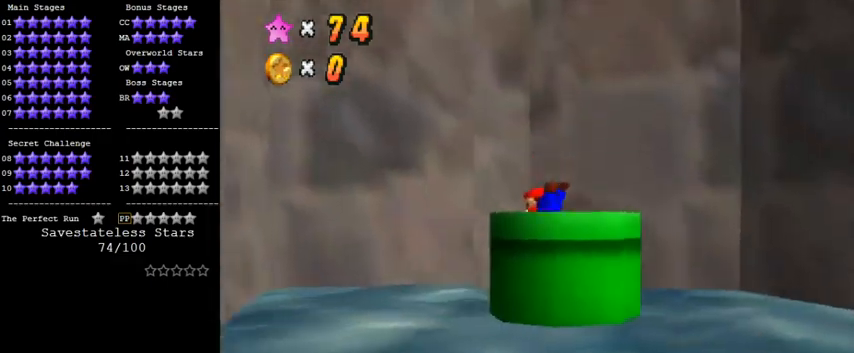
Gameplay with keyboard; each line is a JSON object with the keys held at the frame after it. "events" lists presses ("down") and releases ("up") of "a", "c", "ctrl", "d", "down", "left", "return", "right", "s", "shift", "up", "w", "x" and "y" between this image and that frame as [ms after this image, input, new state], when the widget could be followed in between. No other keys are recorded. Mouse input is not recorded.
{"keys": [], "events": [[233, "right", "down"], [333, "right", "up"], [367, "down", "up"]]}
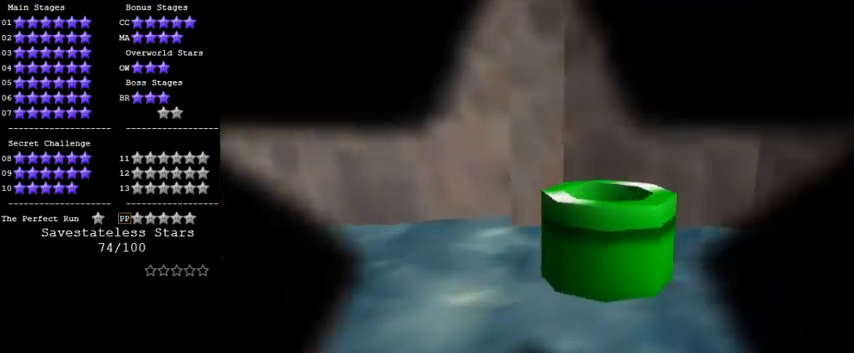
{"keys": [], "events": []}
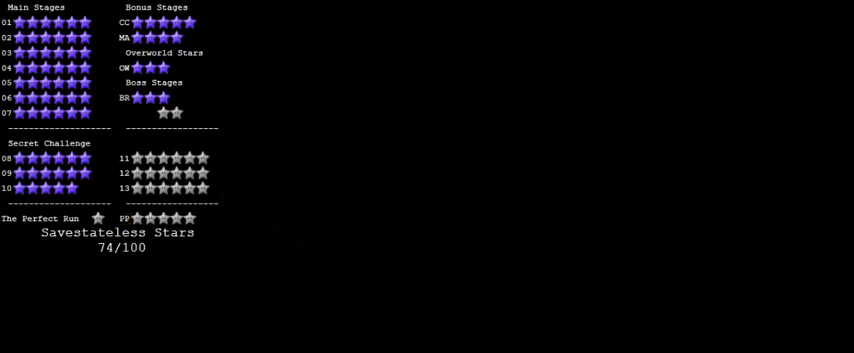
{"keys": [], "events": []}
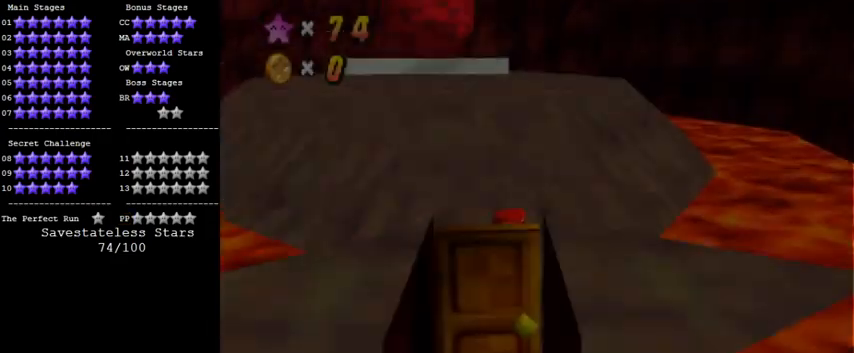
{"keys": ["shift", "up"], "events": [[167, "up", "down"], [300, "shift", "down"]]}
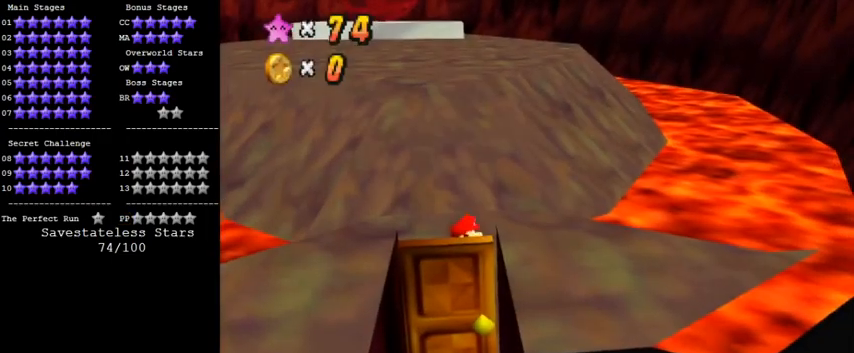
{"keys": ["left", "up"], "events": [[133, "left", "down"], [200, "ctrl", "down"], [233, "left", "up"], [333, "ctrl", "up"], [333, "shift", "up"], [433, "left", "down"]]}
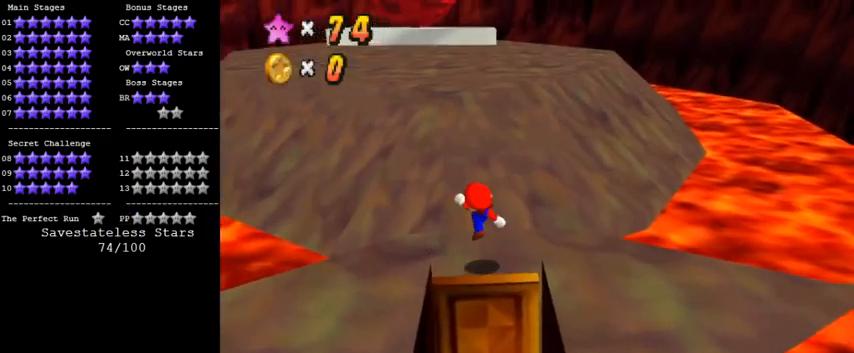
{"keys": ["up"], "events": [[133, "left", "up"], [233, "y", "down"], [267, "shift", "down"], [400, "y", "up"], [433, "shift", "up"]]}
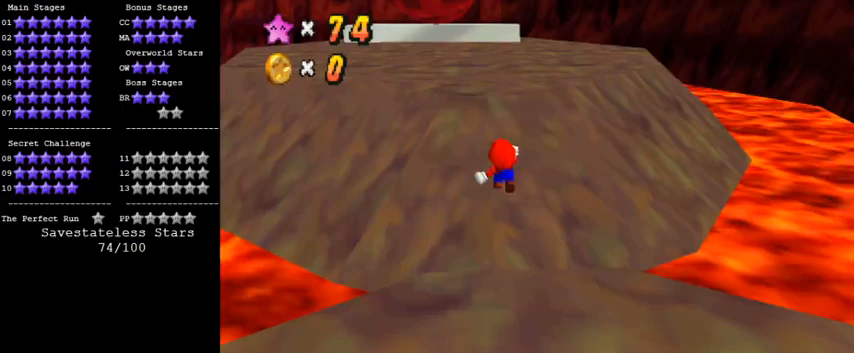
{"keys": ["up", "y"], "events": [[33, "c", "down"], [167, "c", "up"], [400, "y", "down"]]}
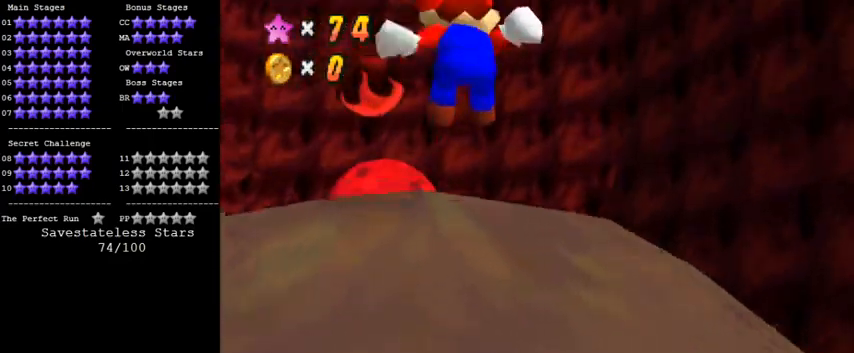
{"keys": ["c", "up"], "events": [[267, "shift", "down"], [300, "ctrl", "down"], [367, "y", "up"], [400, "shift", "up"], [433, "ctrl", "up"], [500, "c", "down"]]}
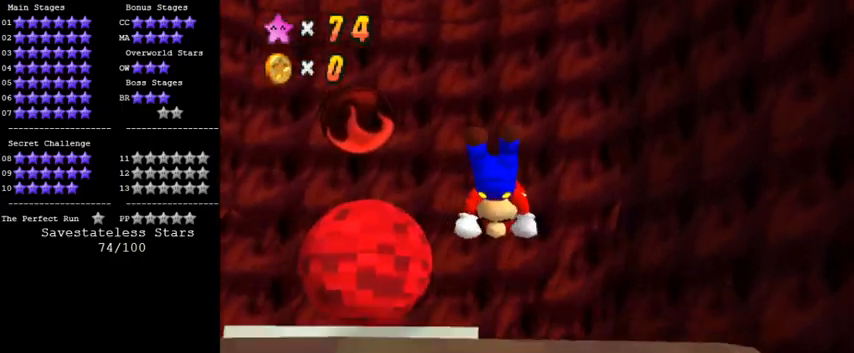
{"keys": ["right", "up"], "events": [[67, "c", "up"], [200, "d", "down"], [300, "d", "up"], [367, "right", "down"]]}
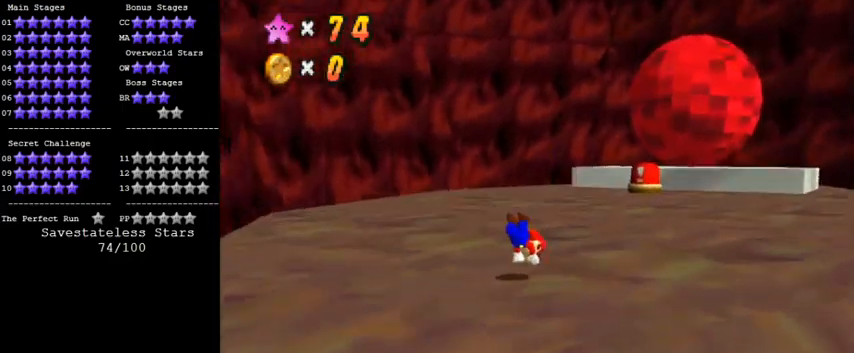
{"keys": ["right", "up"], "events": [[133, "ctrl", "down"], [167, "shift", "down"], [300, "ctrl", "up"], [300, "shift", "up"]]}
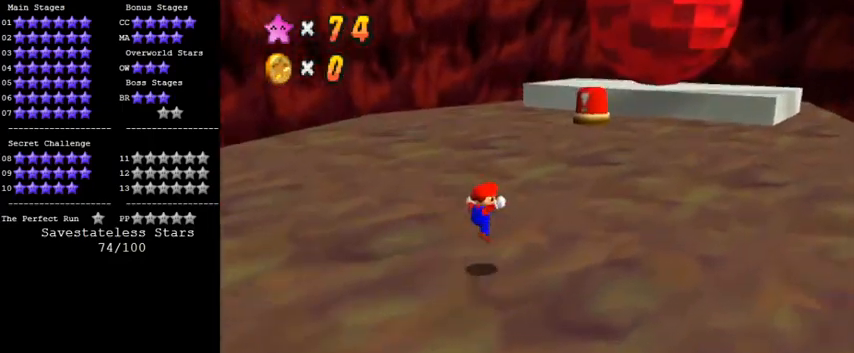
{"keys": ["right", "up"], "events": [[167, "right", "up"], [233, "ctrl", "down"], [300, "right", "down"], [400, "ctrl", "up"]]}
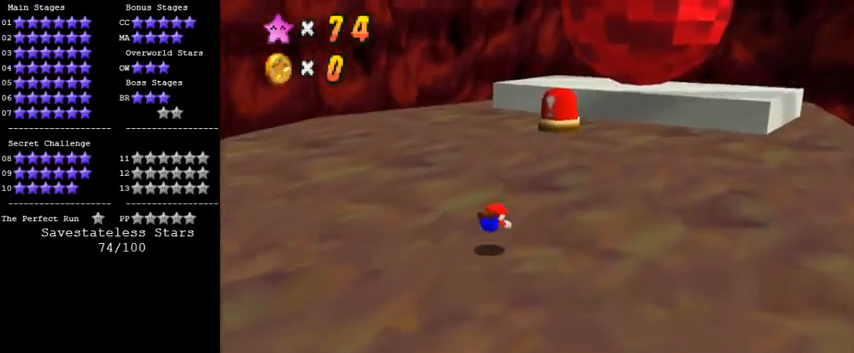
{"keys": ["right", "up"], "events": [[100, "ctrl", "down"], [133, "shift", "down"], [300, "ctrl", "up"], [333, "shift", "up"]]}
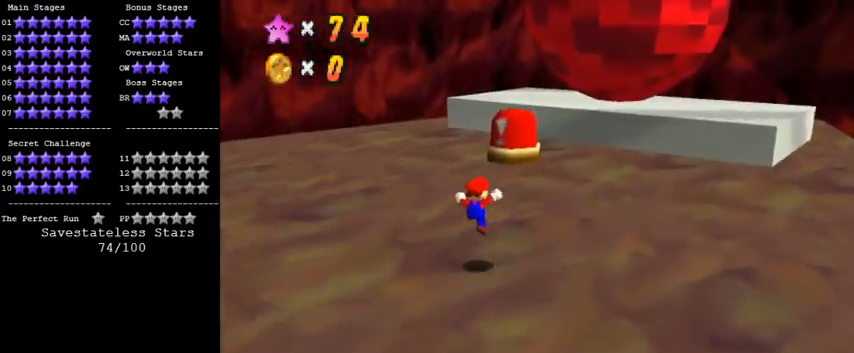
{"keys": ["ctrl", "right", "shift", "up"], "events": [[133, "right", "up"], [233, "shift", "down"], [467, "ctrl", "down"], [467, "right", "down"]]}
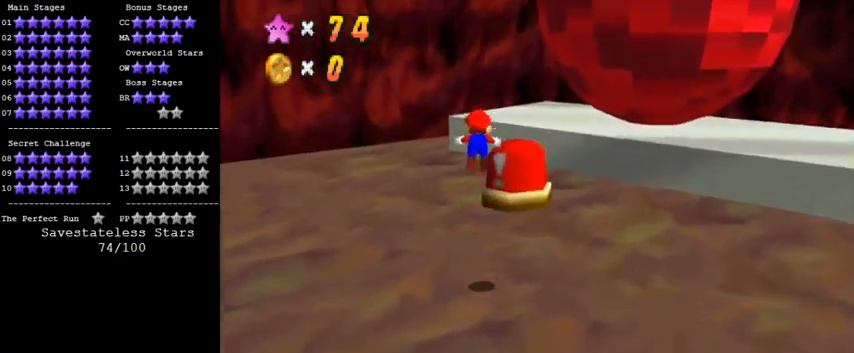
{"keys": ["d", "right", "up"], "events": [[67, "shift", "up"], [133, "ctrl", "up"], [200, "d", "down"], [233, "w", "down"], [333, "d", "up"], [333, "w", "up"], [400, "d", "down"]]}
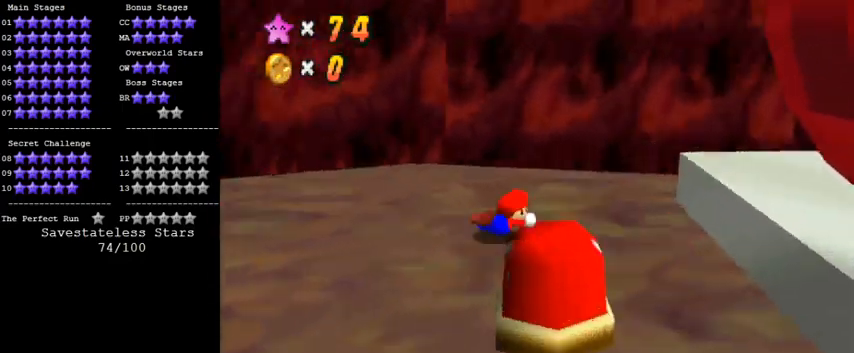
{"keys": ["right", "up"], "events": [[33, "d", "up"], [33, "right", "up"], [100, "d", "down"], [200, "d", "up"], [267, "d", "down"], [300, "right", "down"], [433, "d", "up"]]}
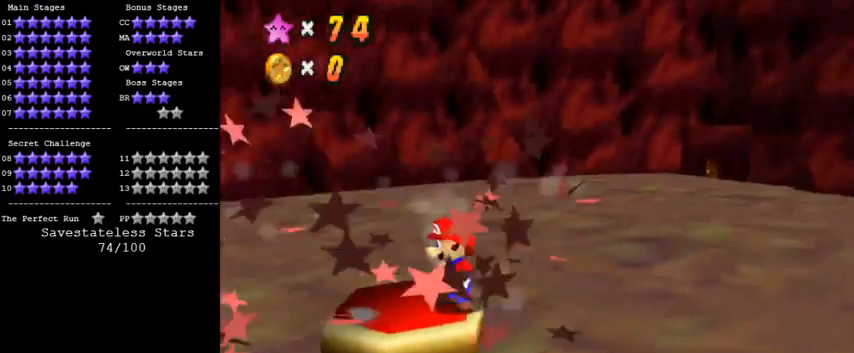
{"keys": [], "events": [[200, "up", "up"], [233, "right", "up"]]}
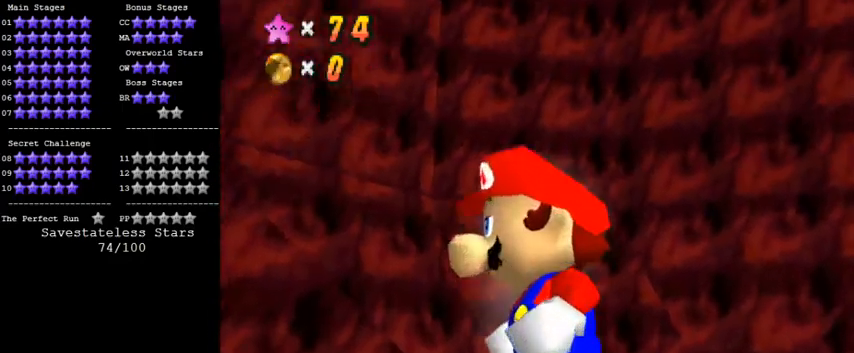
{"keys": [], "events": []}
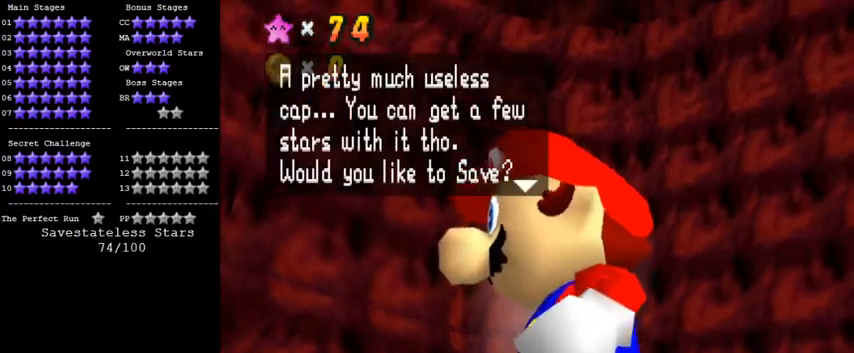
{"keys": [], "events": []}
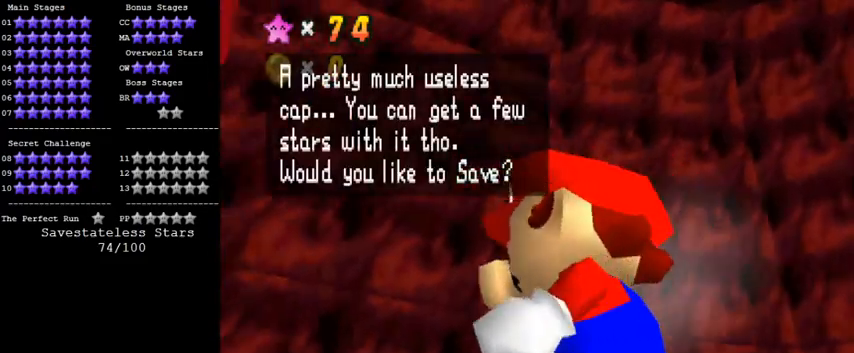
{"keys": [], "events": []}
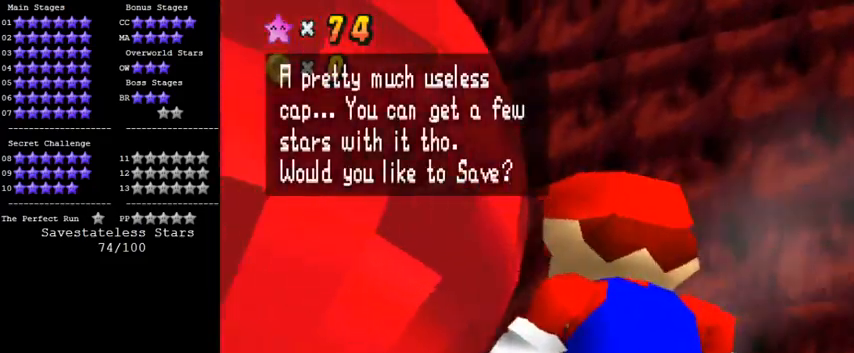
{"keys": [], "events": []}
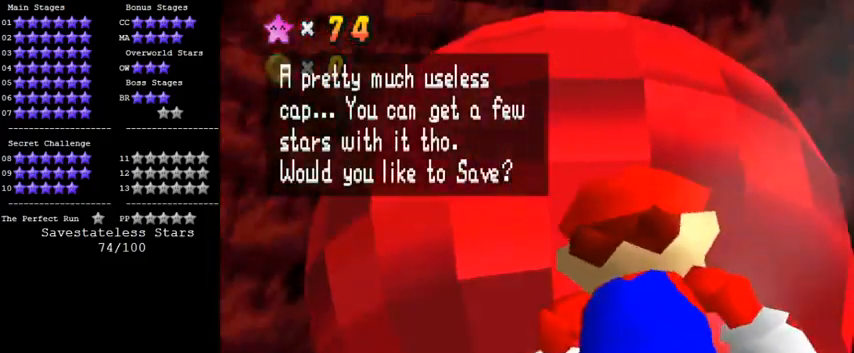
{"keys": [], "events": []}
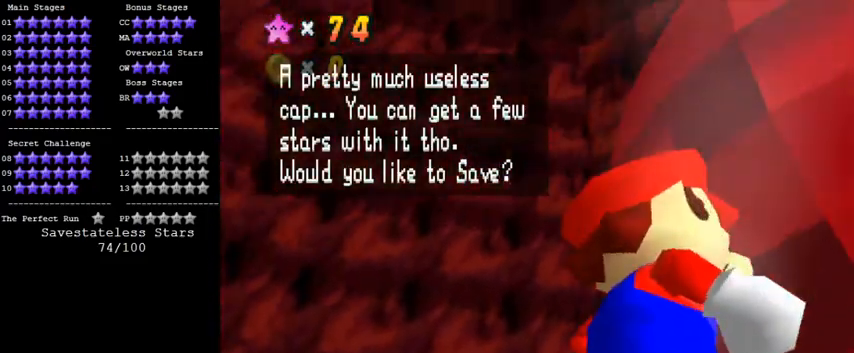
{"keys": [], "events": []}
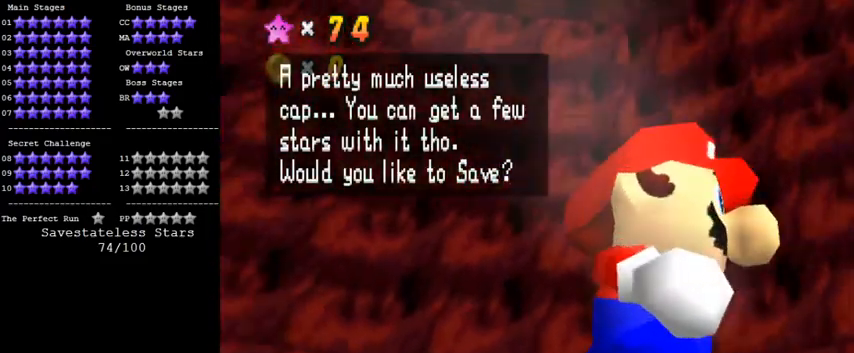
{"keys": [], "events": []}
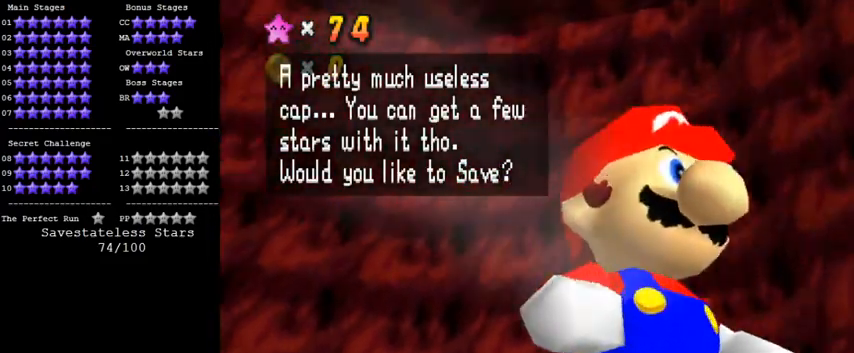
{"keys": ["shift"], "events": [[400, "shift", "down"]]}
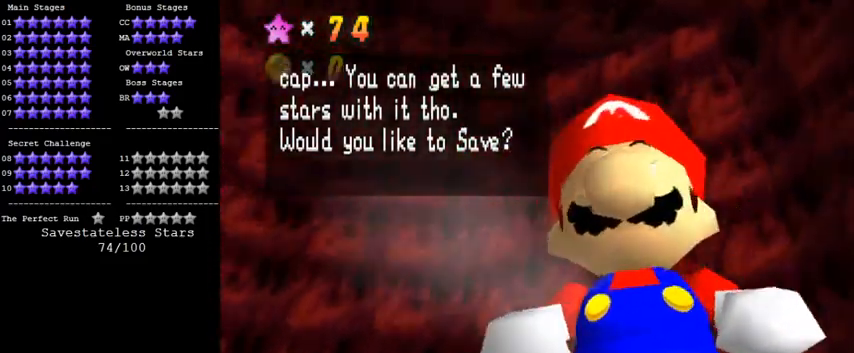
{"keys": ["shift"], "events": [[67, "shift", "up"], [367, "shift", "down"]]}
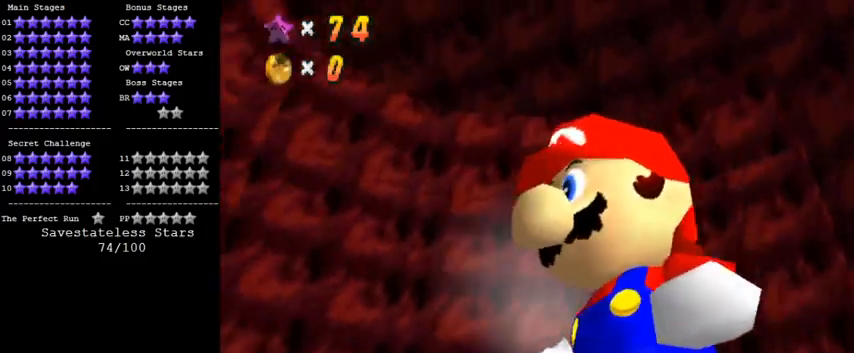
{"keys": [], "events": [[33, "shift", "up"]]}
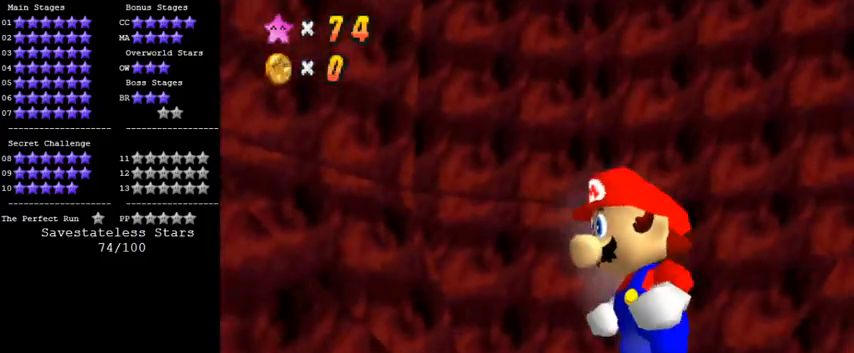
{"keys": ["left"], "events": [[267, "up", "down"], [400, "left", "down"], [400, "up", "up"]]}
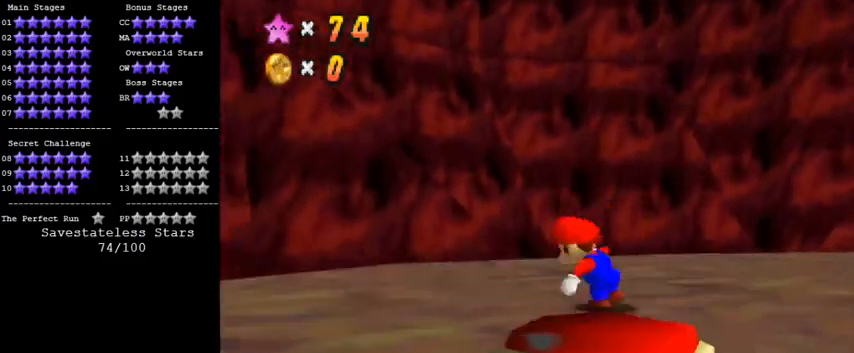
{"keys": ["d", "left", "up"], "events": [[133, "d", "down"], [233, "d", "up"], [300, "d", "down"], [367, "up", "down"], [433, "d", "up"], [500, "d", "down"]]}
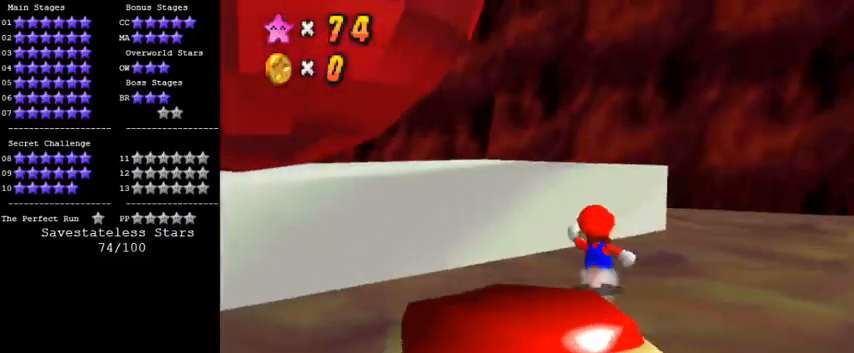
{"keys": ["d", "down"], "events": [[133, "left", "up"], [133, "right", "down"], [167, "d", "up"], [200, "up", "up"], [267, "d", "down"], [300, "down", "down"], [400, "d", "up"], [500, "d", "down"], [500, "right", "up"]]}
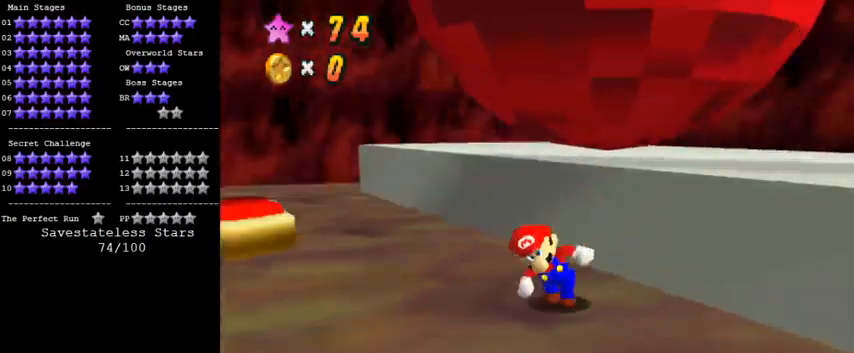
{"keys": ["left", "up"], "events": [[67, "left", "down"], [133, "d", "up"], [200, "d", "down"], [233, "down", "up"], [367, "d", "up"], [400, "up", "down"]]}
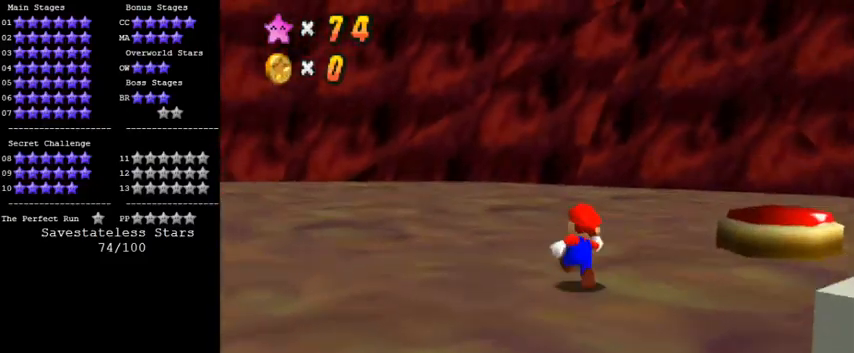
{"keys": ["shift", "up"], "events": [[100, "ctrl", "down"], [267, "ctrl", "up"], [300, "d", "down"], [400, "d", "up"], [400, "left", "up"], [467, "shift", "down"]]}